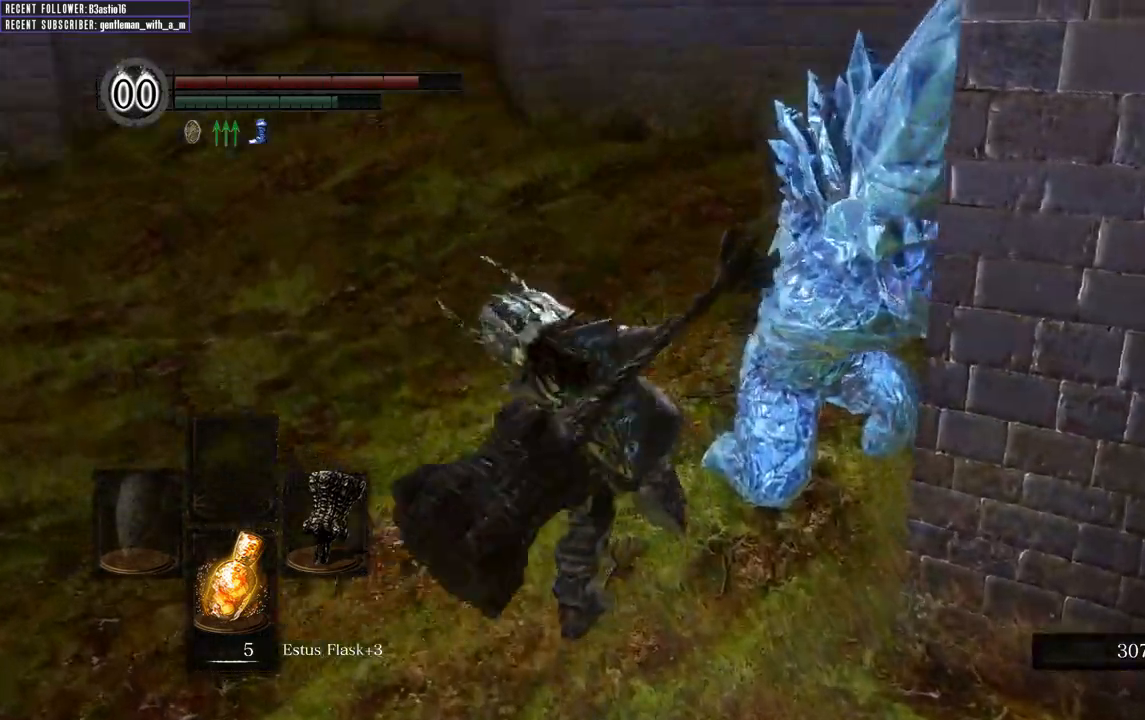
Gameplay with a controller (Xbox layout); each line is a JSON object with the inputs held at the frame after it. "events" lists button and stick changes between this image and that frame as [ms after this image, input, new state], when the widget could be followed in between.
{"buttons": [], "left_stick": "up", "right_stick": "center", "events": [[117, "right_stick", "up-right"], [417, "right_stick", "center"], [467, "left_stick", "up"]]}
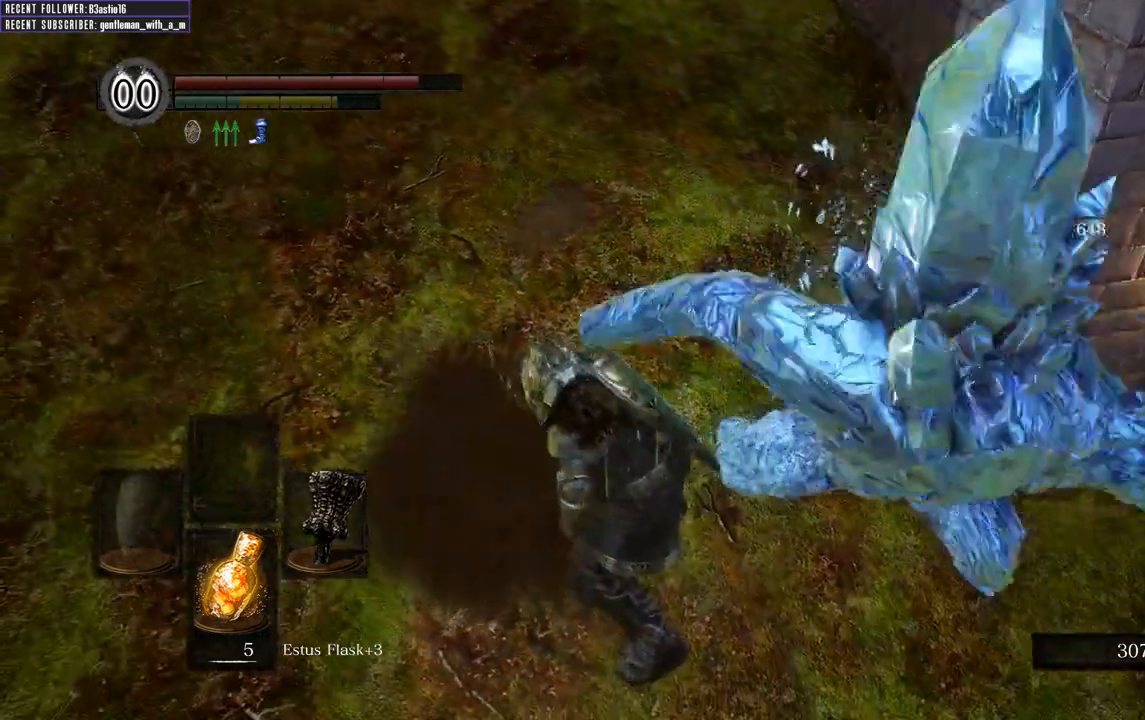
{"buttons": ["R1"], "left_stick": "up", "right_stick": "right", "events": [[233, "right_stick", "right"], [500, "R1", "down"]]}
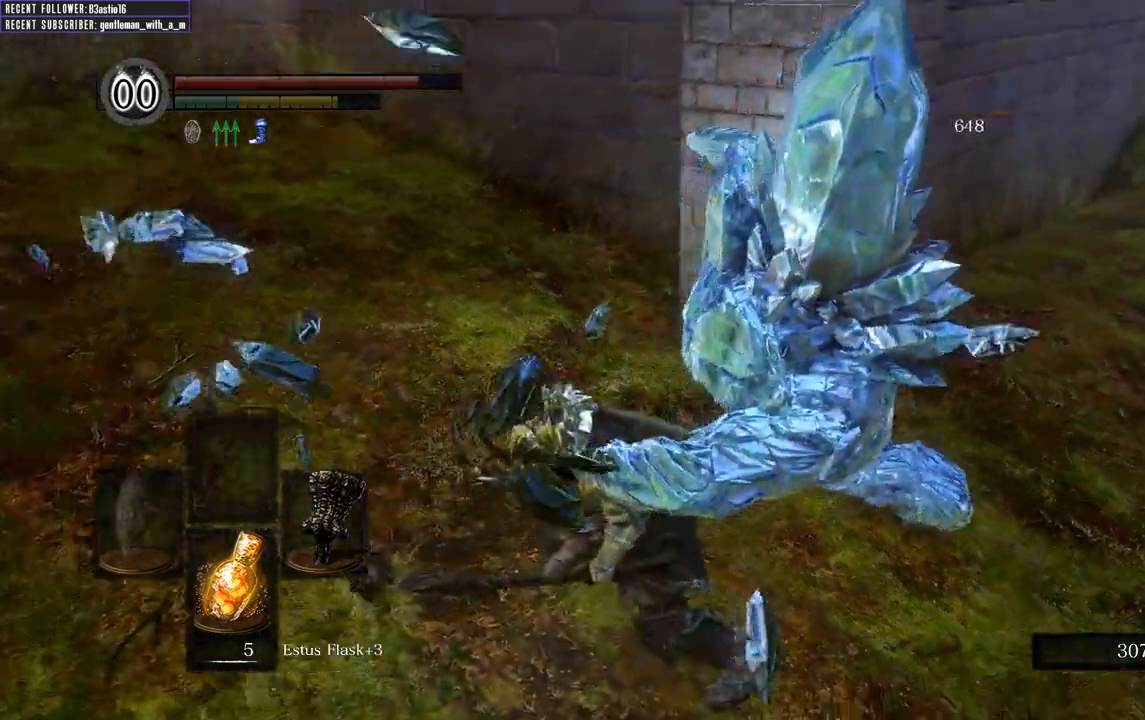
{"buttons": [], "left_stick": "up", "right_stick": "center"}
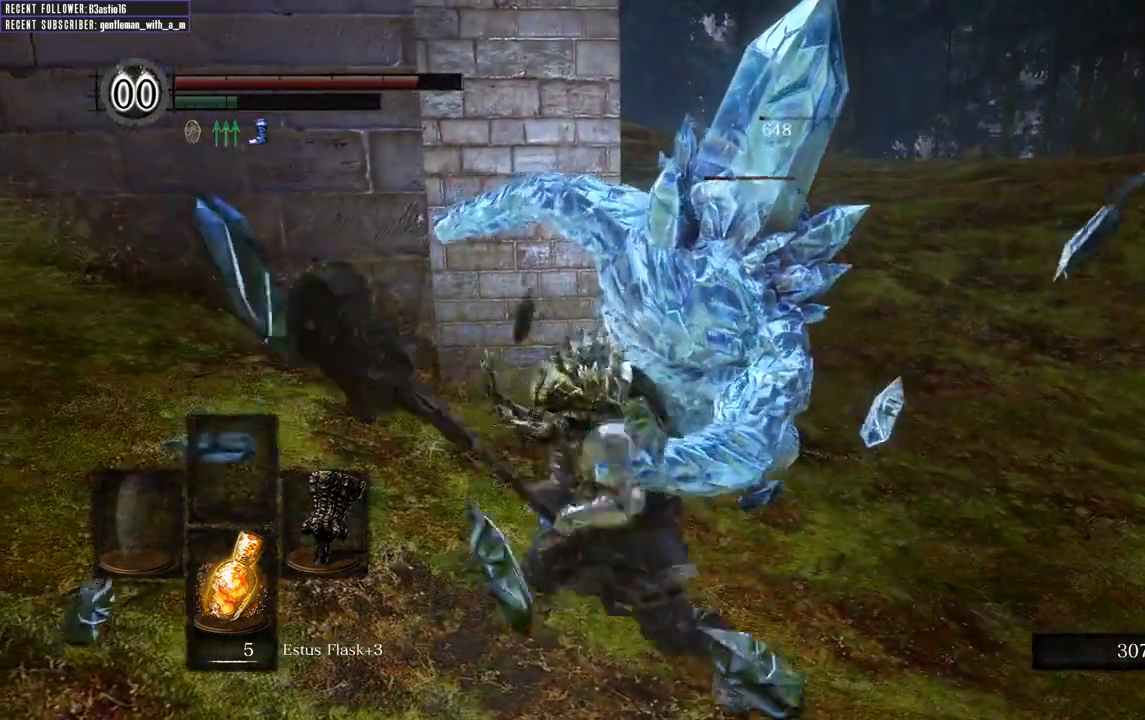
{"buttons": [], "left_stick": "up", "right_stick": "center", "events": [[100, "R1", "down"], [283, "R1", "up"]]}
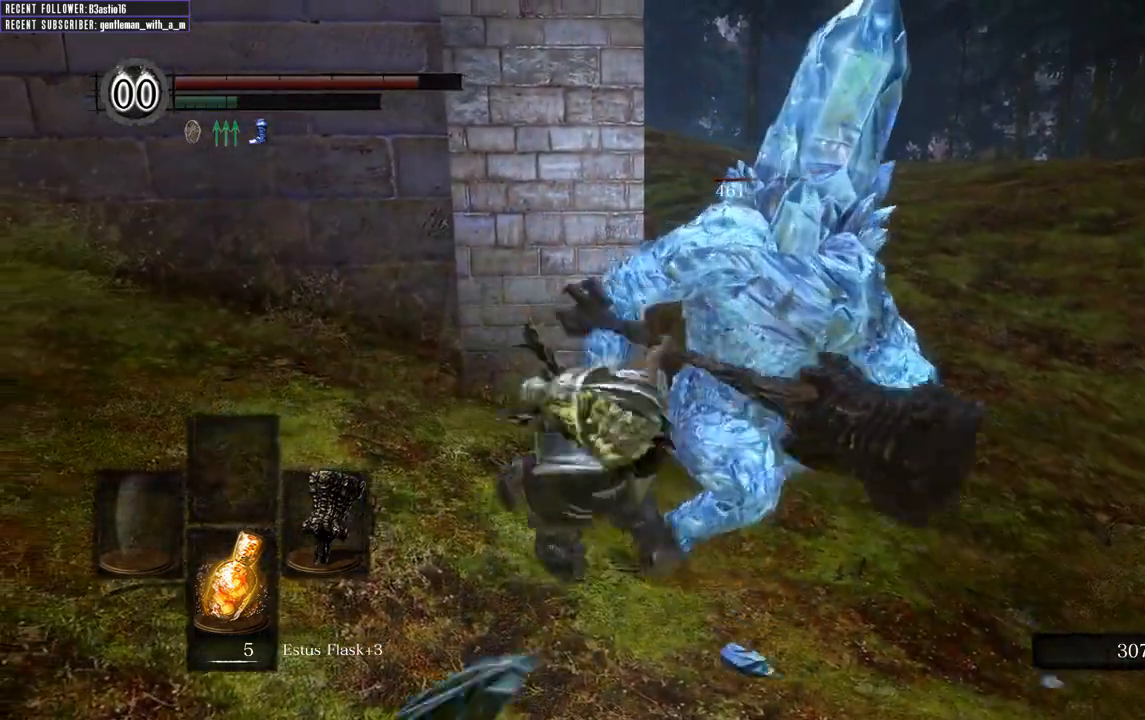
{"buttons": [], "left_stick": "up", "right_stick": "center", "events": []}
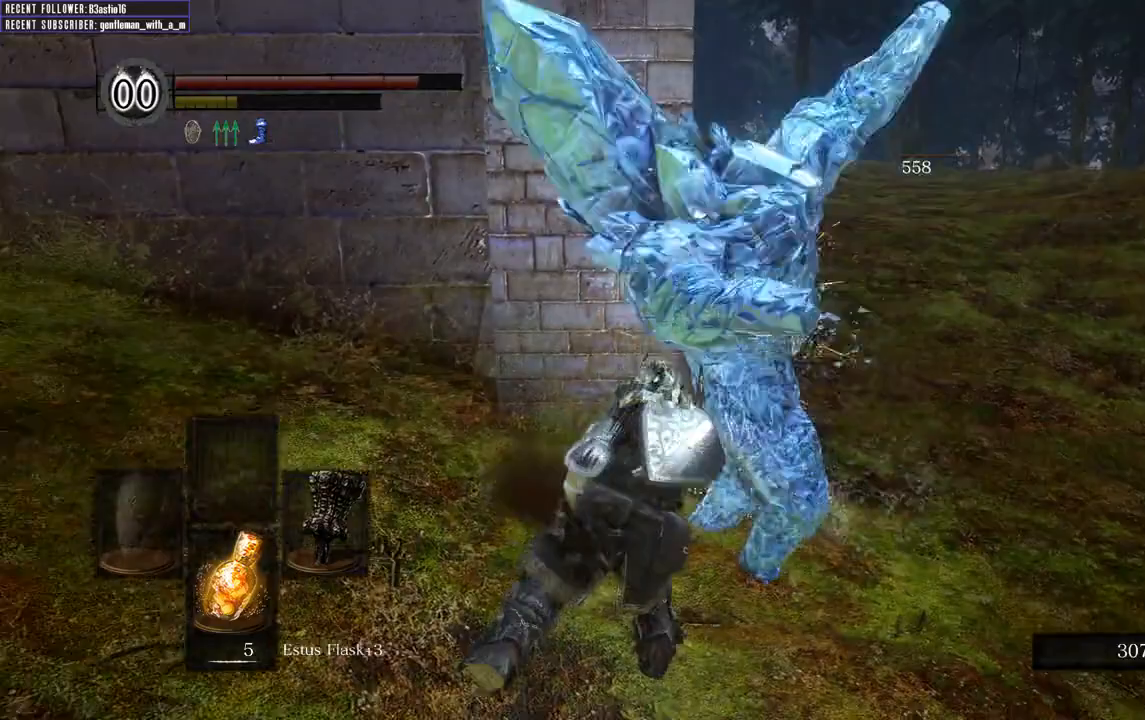
{"buttons": [], "left_stick": "center", "right_stick": "center", "events": [[100, "left_stick", "center"]]}
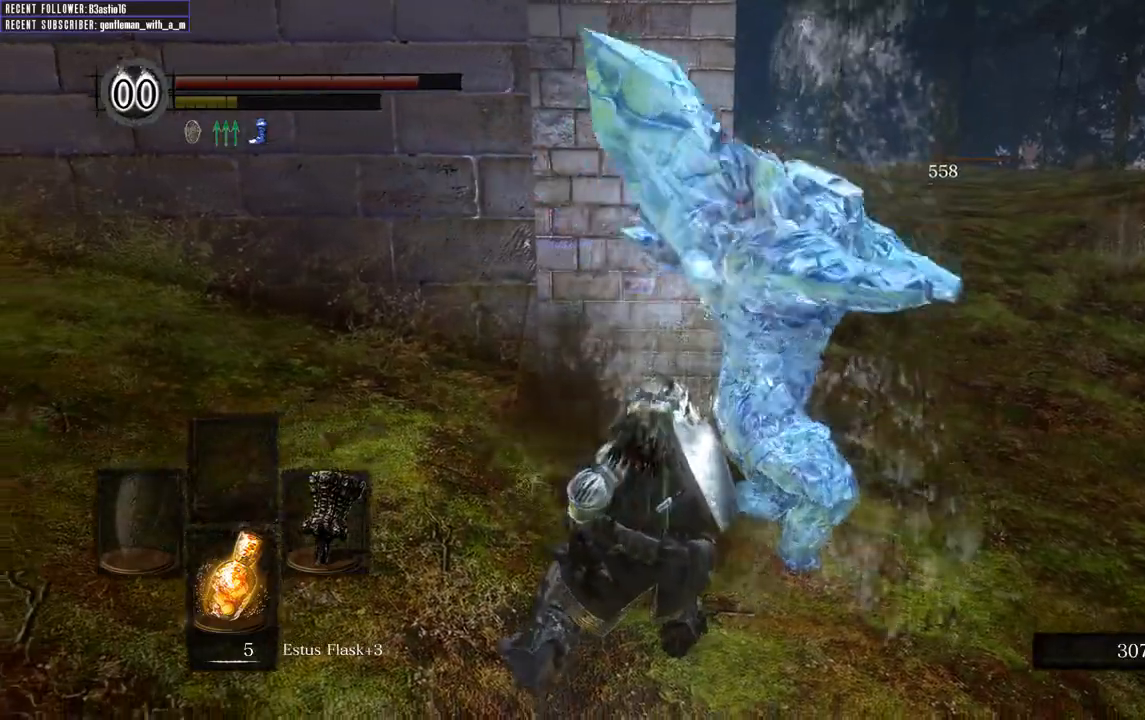
{"buttons": [], "left_stick": "down-right", "right_stick": "left", "events": [[183, "left_stick", "right"], [283, "right_stick", "left"], [333, "left_stick", "down-right"]]}
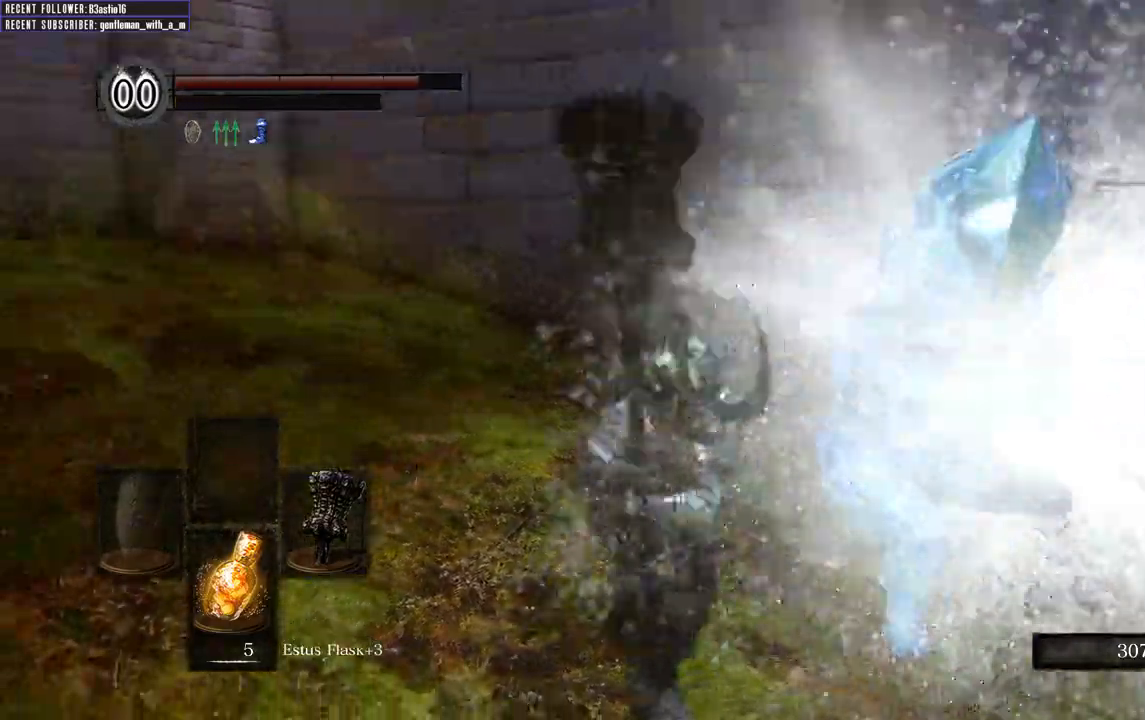
{"buttons": [], "left_stick": "down", "right_stick": "center", "events": [[17, "left_stick", "down"], [300, "right_stick", "center"]]}
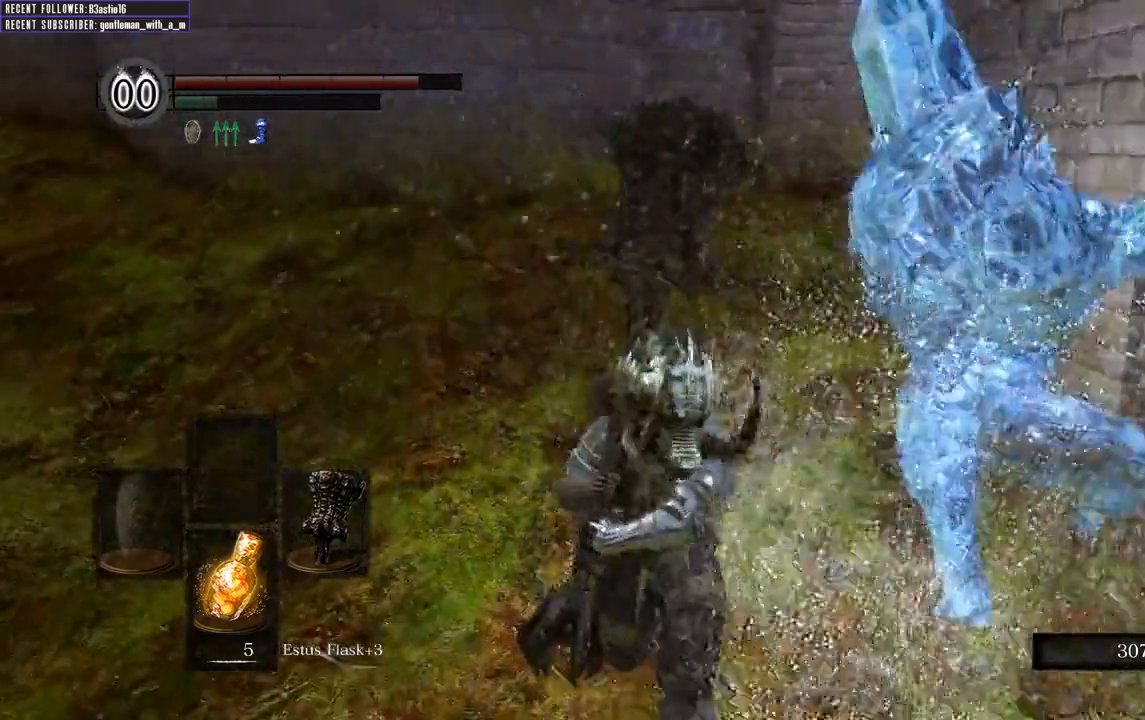
{"buttons": [], "left_stick": "down-right", "right_stick": "center", "events": [[100, "left_stick", "down-right"], [183, "right_stick", "left"], [483, "right_stick", "center"]]}
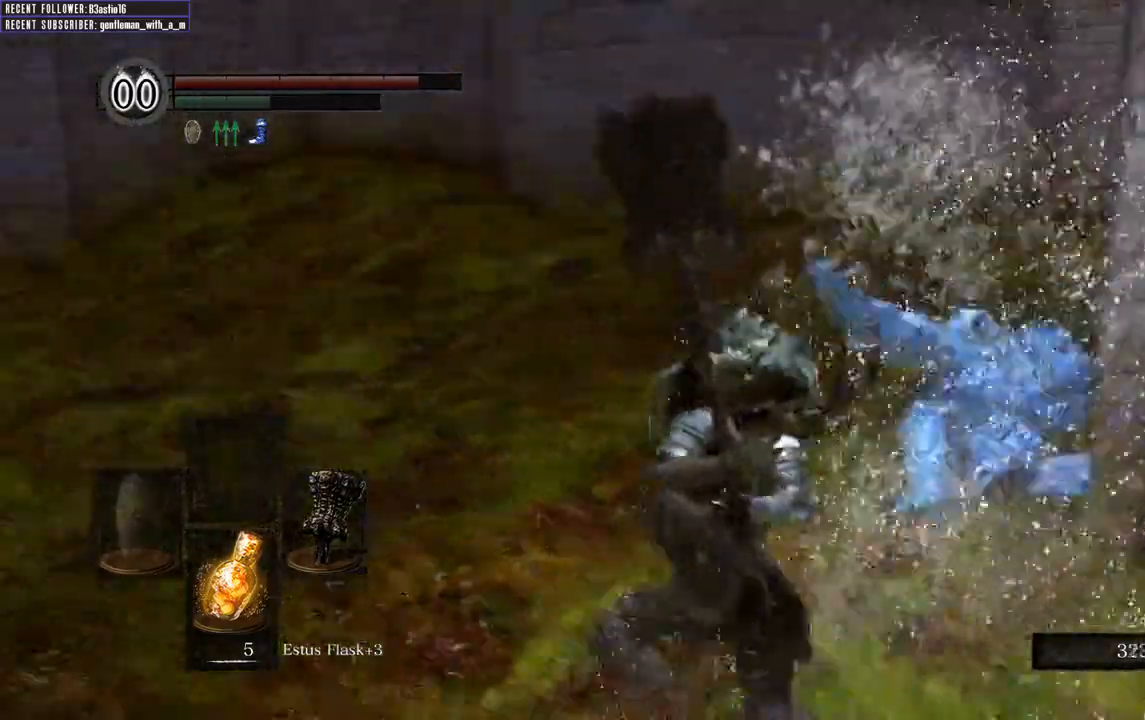
{"buttons": [], "left_stick": "up", "right_stick": "center", "events": [[67, "left_stick", "up-right"], [233, "left_stick", "up"]]}
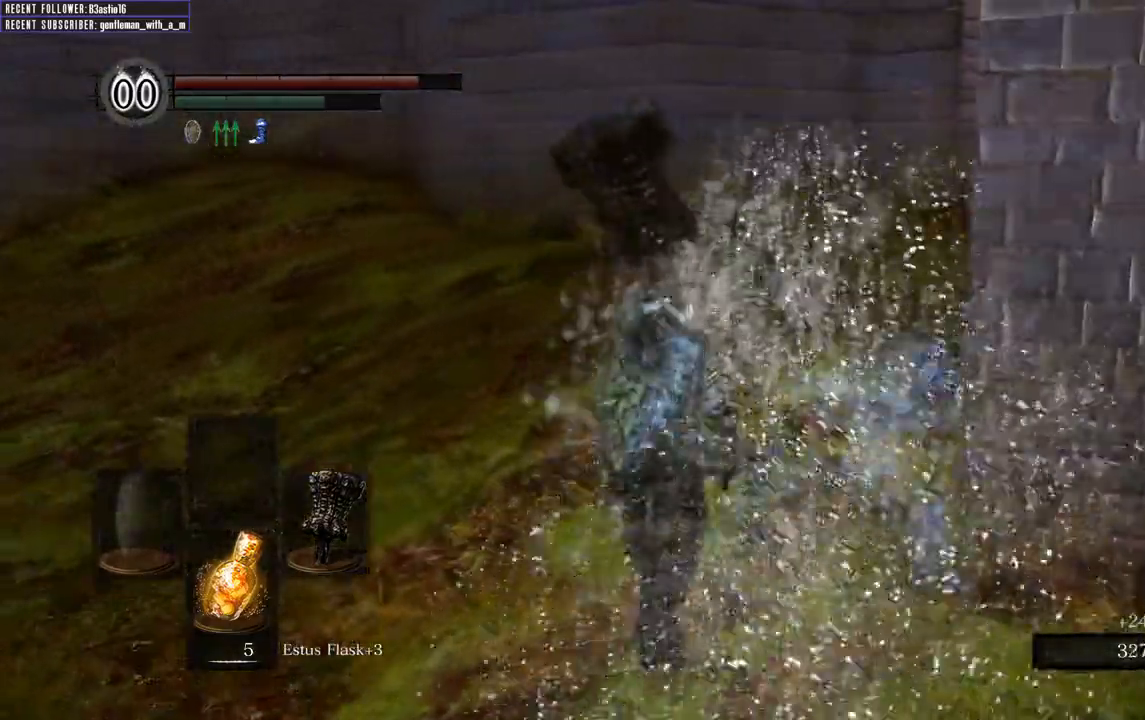
{"buttons": [], "left_stick": "up", "right_stick": "center", "events": []}
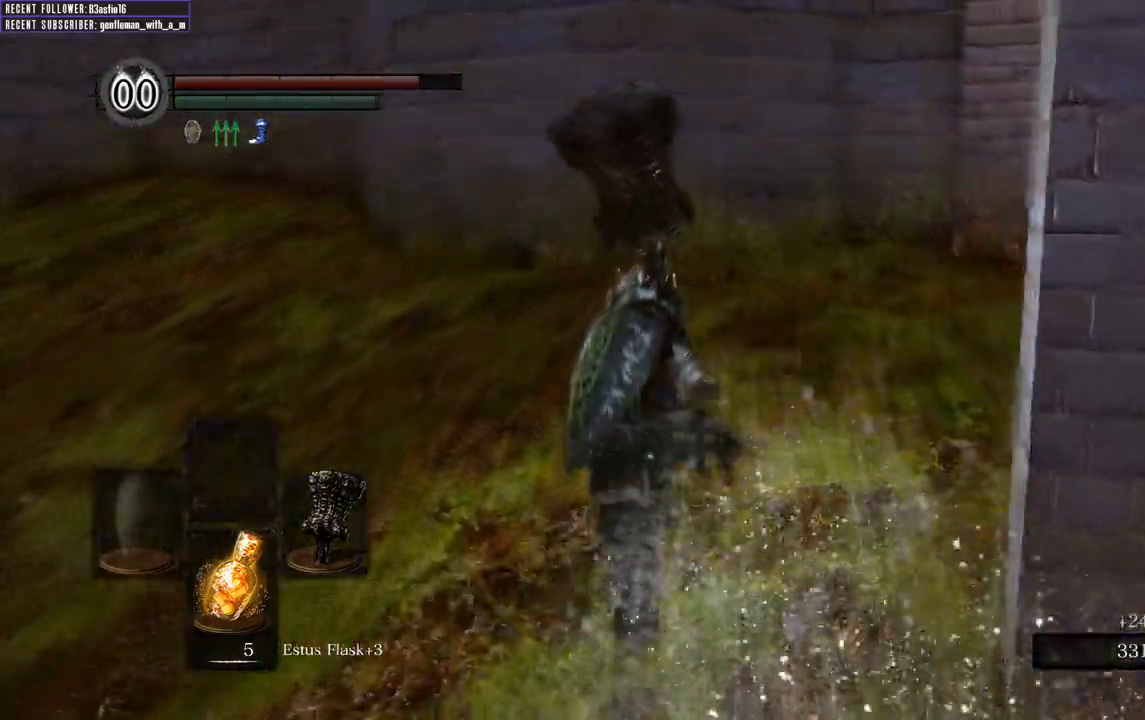
{"buttons": ["B"], "left_stick": "up", "right_stick": "left", "events": [[133, "right_stick", "left"], [233, "B", "down"]]}
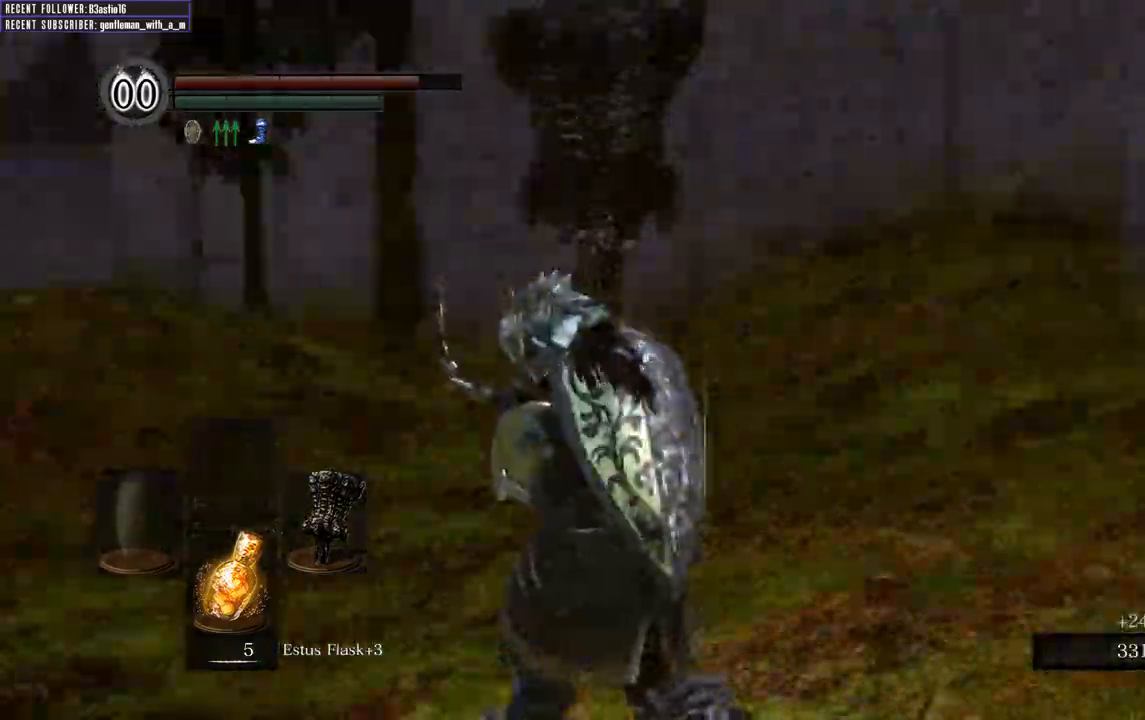
{"buttons": ["B"], "left_stick": "up", "right_stick": "left"}
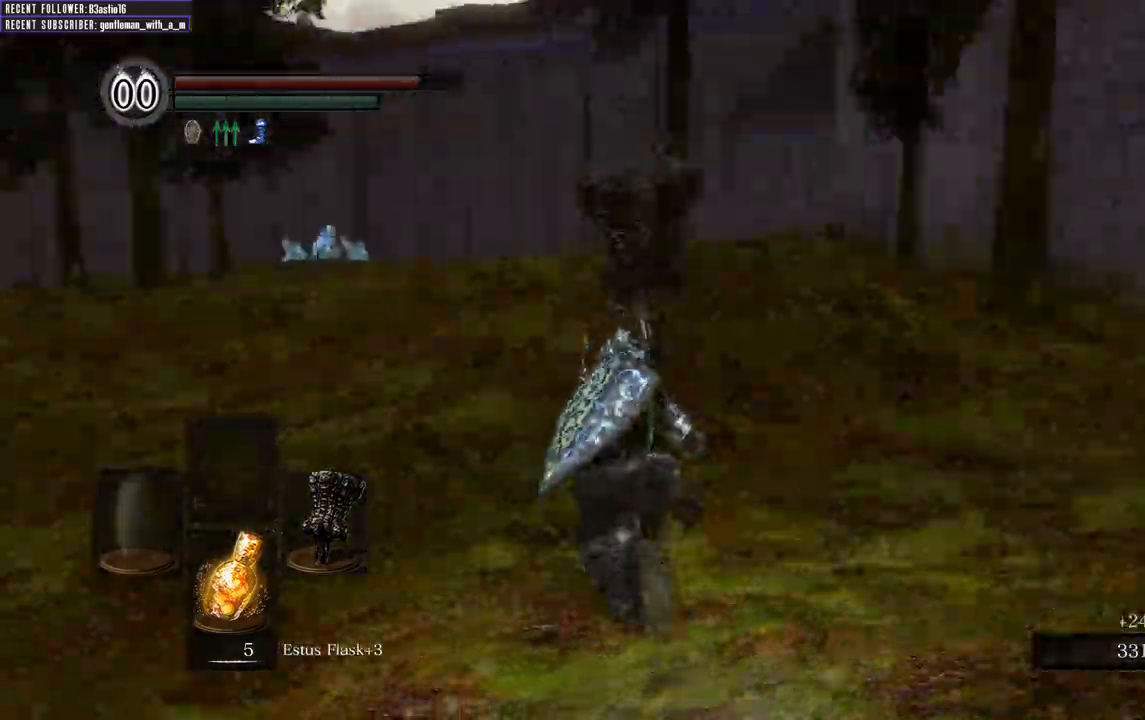
{"buttons": ["B"], "left_stick": "up", "right_stick": "center", "events": [[33, "right_stick", "center"], [367, "right_stick", "left"], [467, "right_stick", "center"]]}
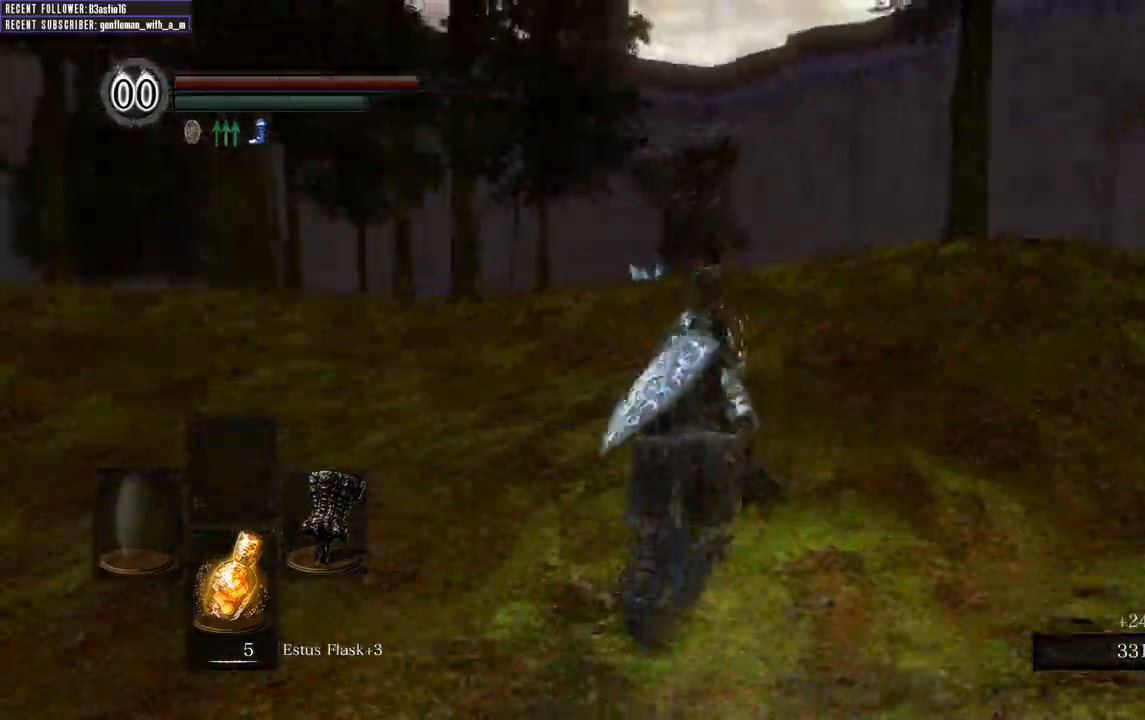
{"buttons": ["B"], "left_stick": "up", "right_stick": "up-right", "events": [[483, "right_stick", "up-right"]]}
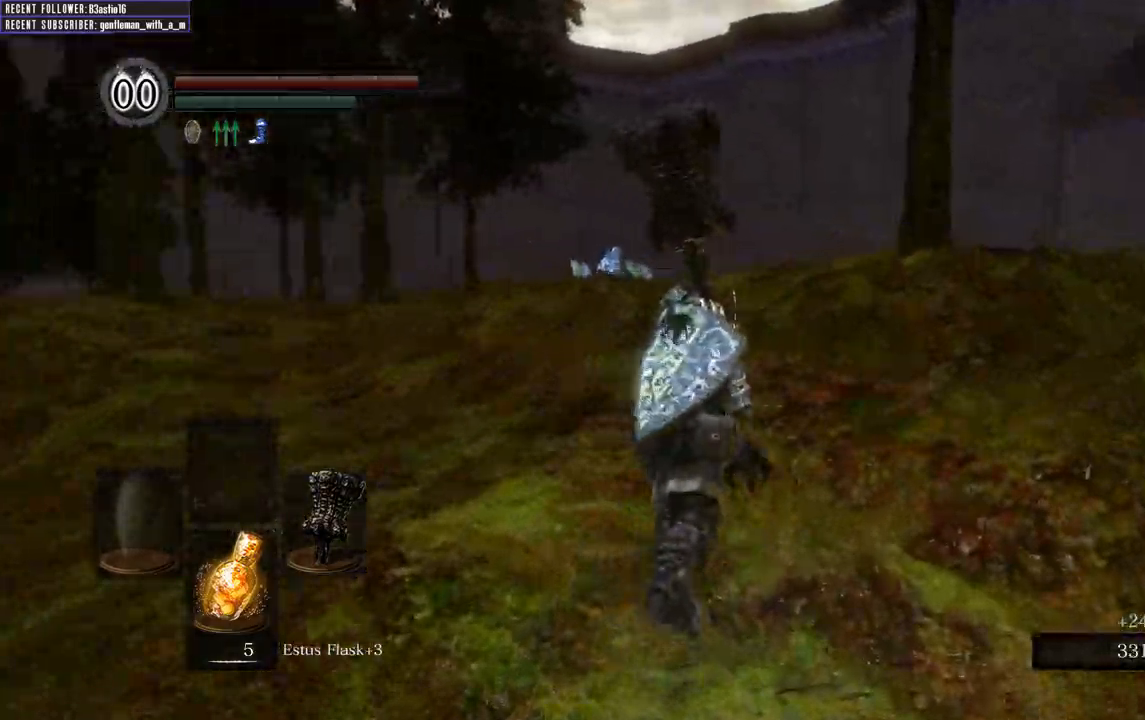
{"buttons": ["B"], "left_stick": "up", "right_stick": "center", "events": [[200, "right_stick", "center"]]}
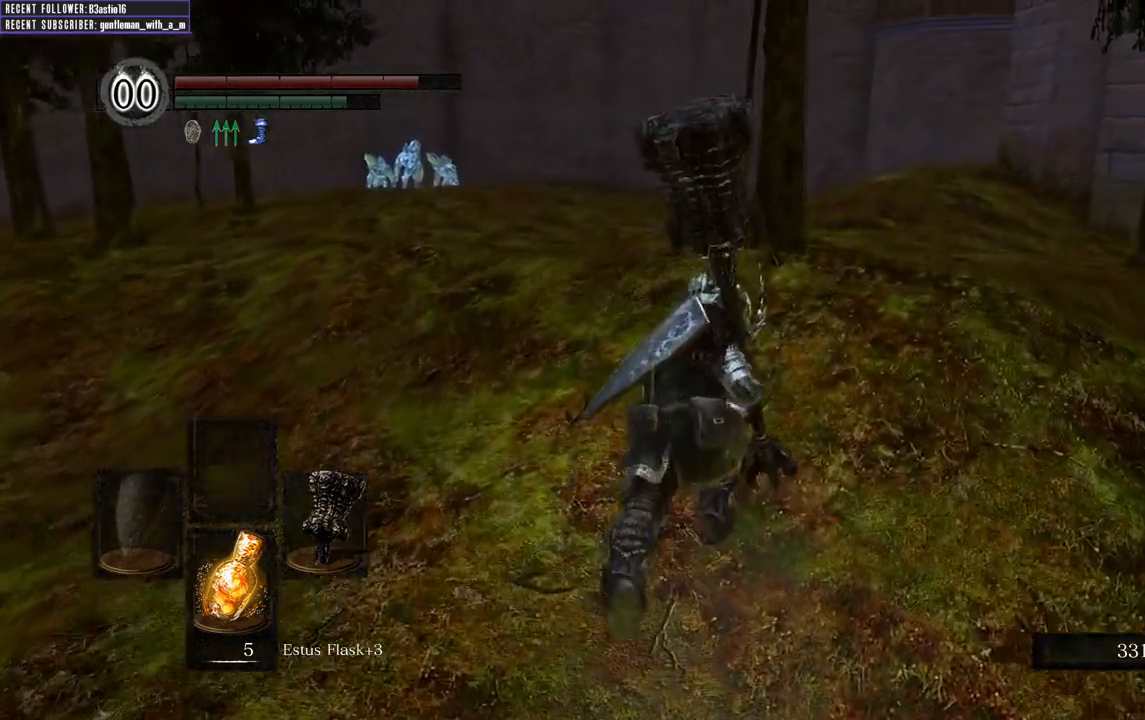
{"buttons": ["B"], "left_stick": "up", "right_stick": "center", "events": []}
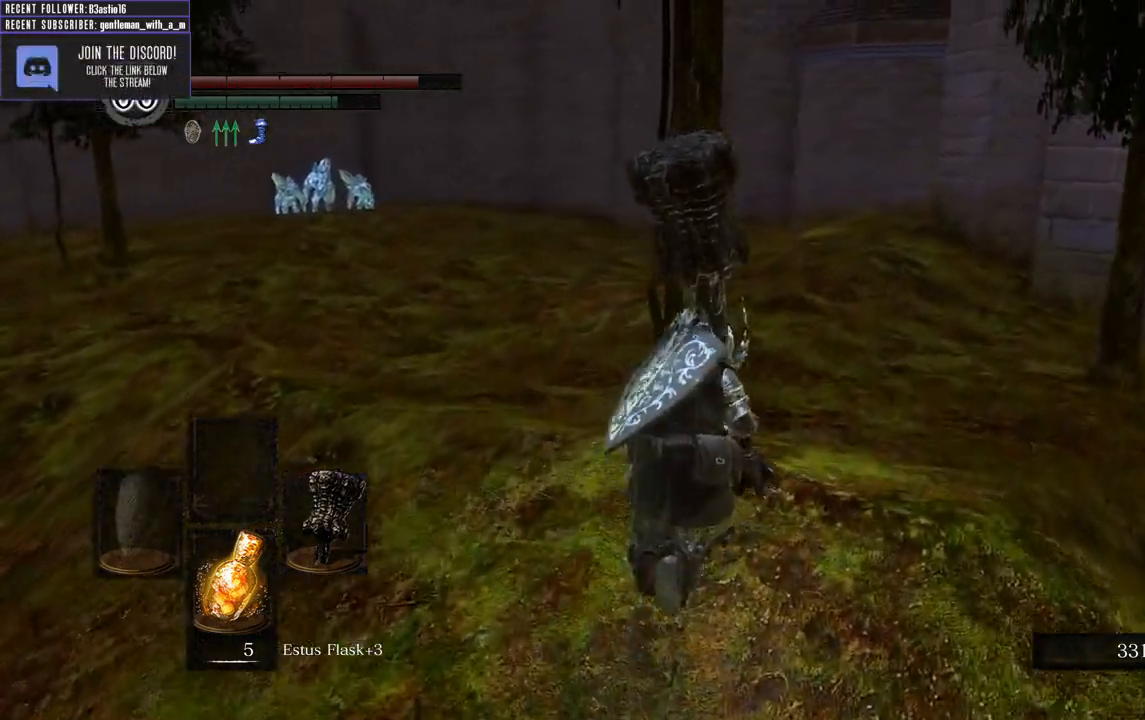
{"buttons": ["B"], "left_stick": "up", "right_stick": "center", "events": []}
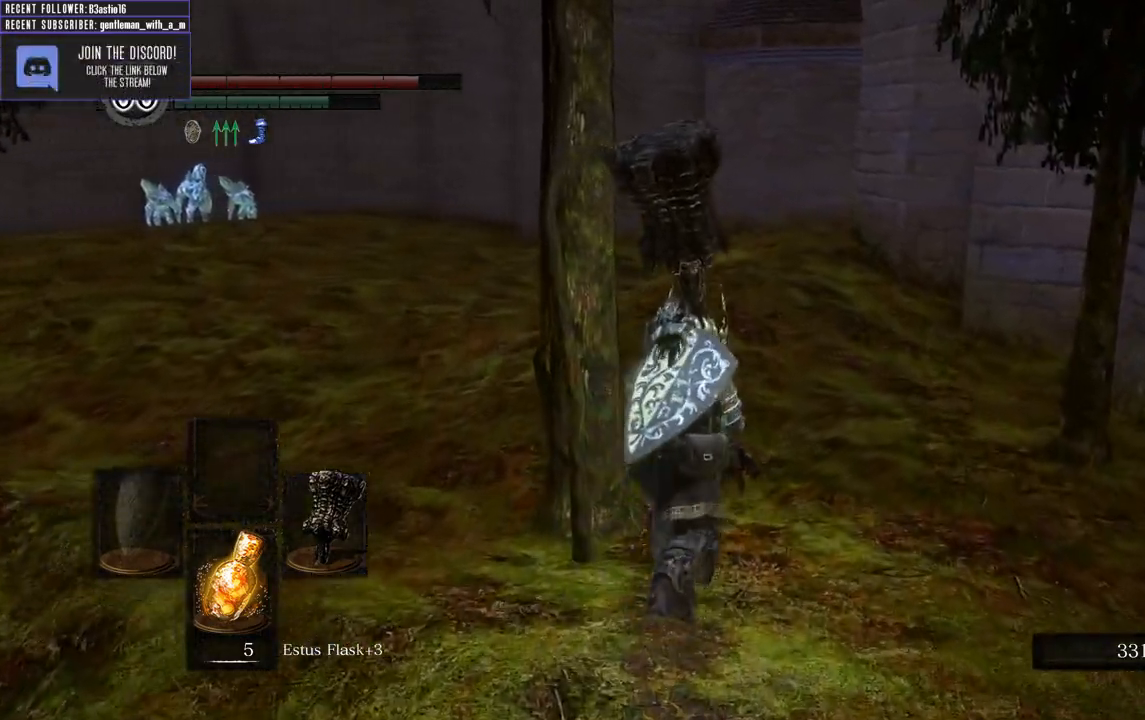
{"buttons": ["B"], "left_stick": "up", "right_stick": "center", "events": []}
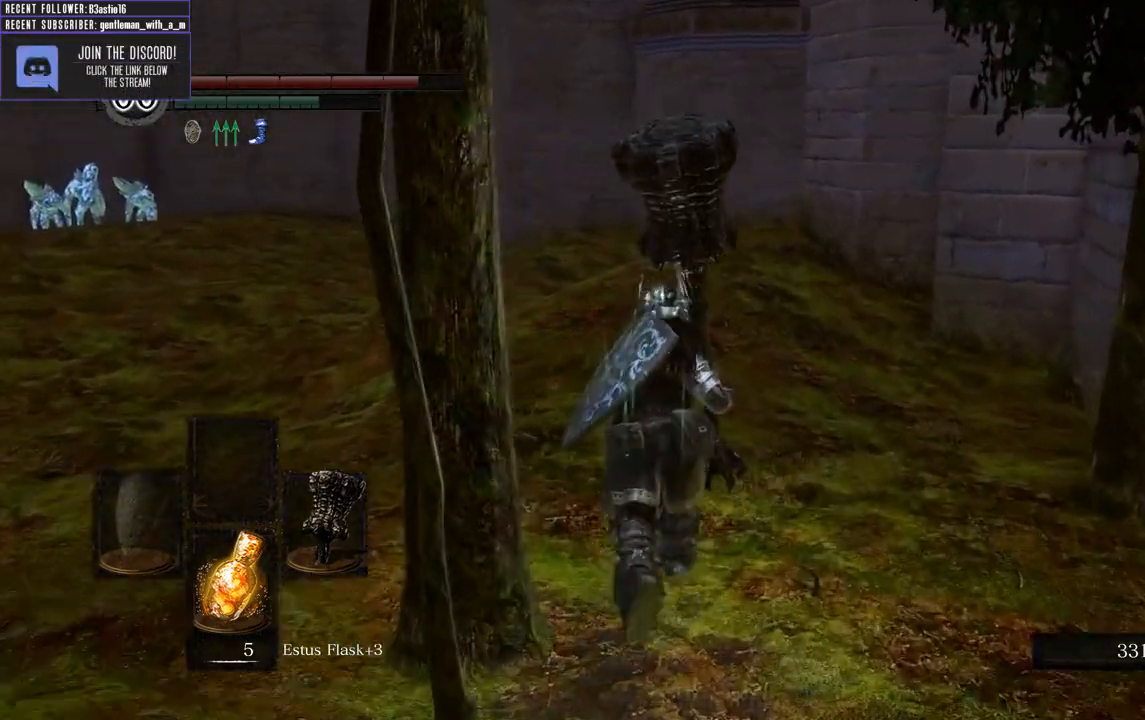
{"buttons": [], "left_stick": "up", "right_stick": "center", "events": [[133, "right_stick", "left"], [350, "right_stick", "up-left"], [467, "right_stick", "center"], [483, "B", "up"]]}
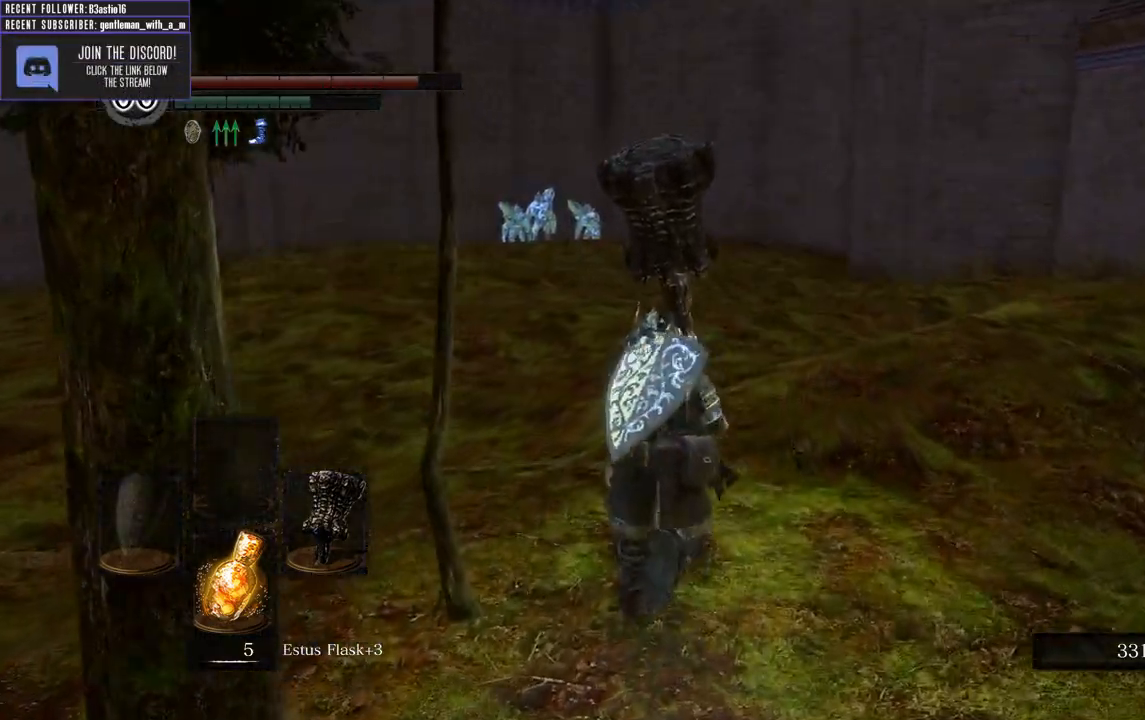
{"buttons": ["B"], "left_stick": "up", "right_stick": "right", "events": [[367, "right_stick", "right"], [467, "B", "down"]]}
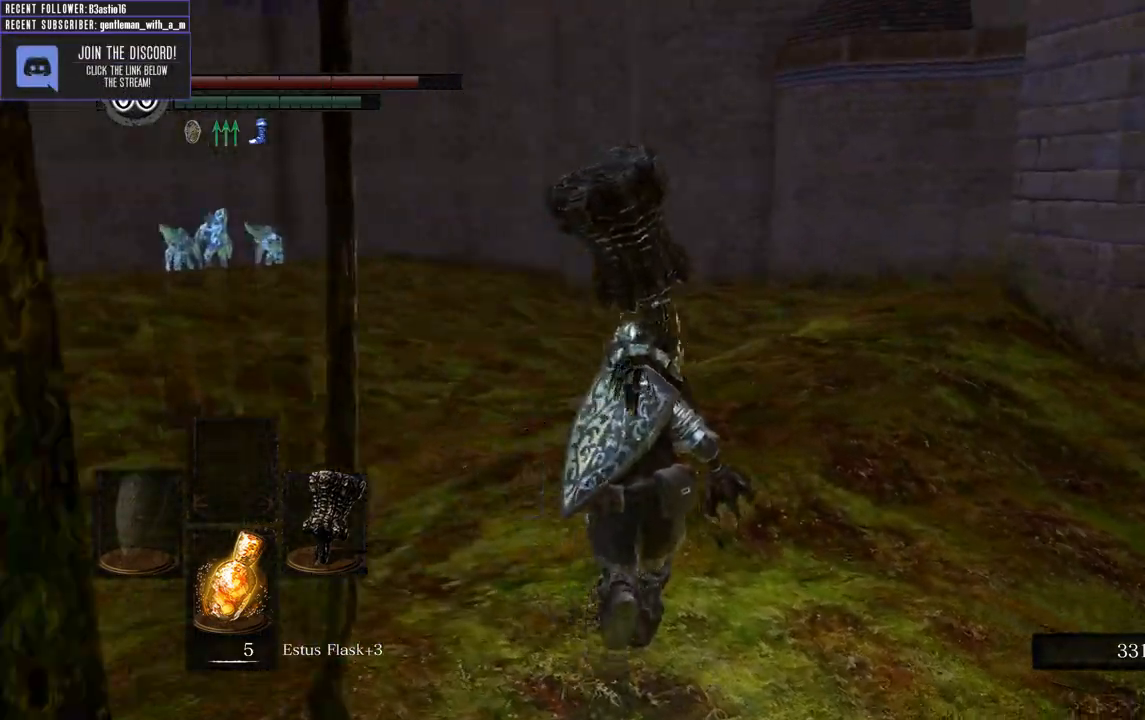
{"buttons": ["B"], "left_stick": "up", "right_stick": "center", "events": [[33, "right_stick", "center"], [283, "right_stick", "right"], [483, "right_stick", "center"]]}
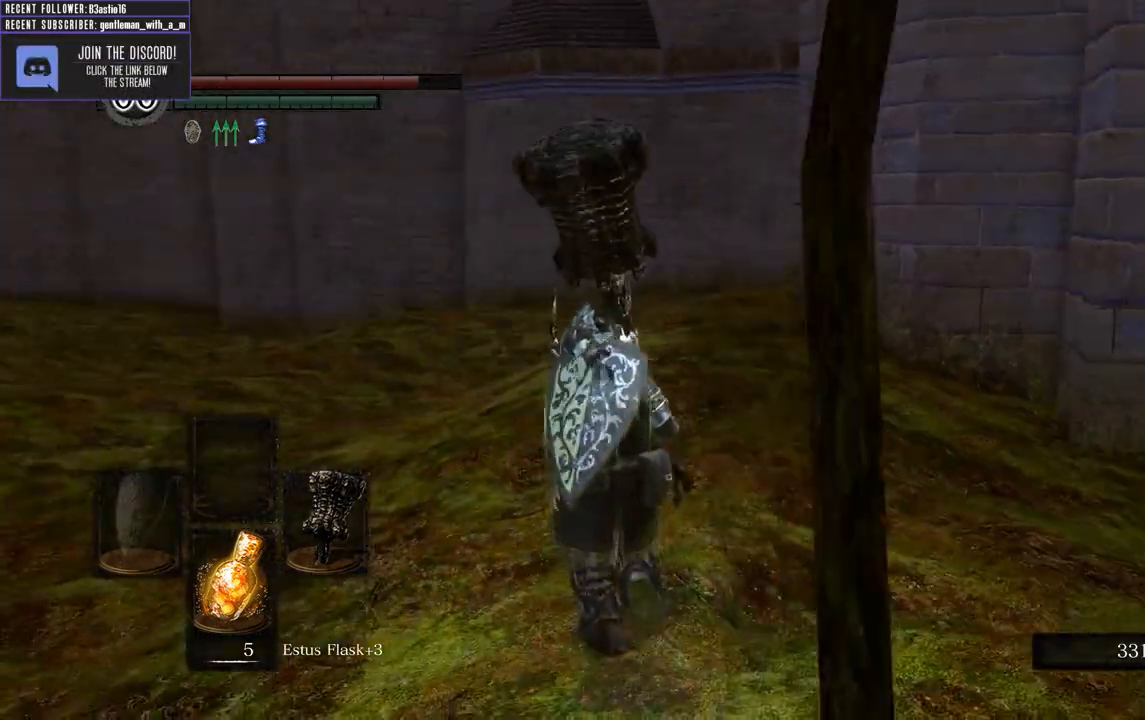
{"buttons": ["B"], "left_stick": "up", "right_stick": "center", "events": [[150, "right_stick", "right"], [217, "right_stick", "up-right"], [317, "right_stick", "center"]]}
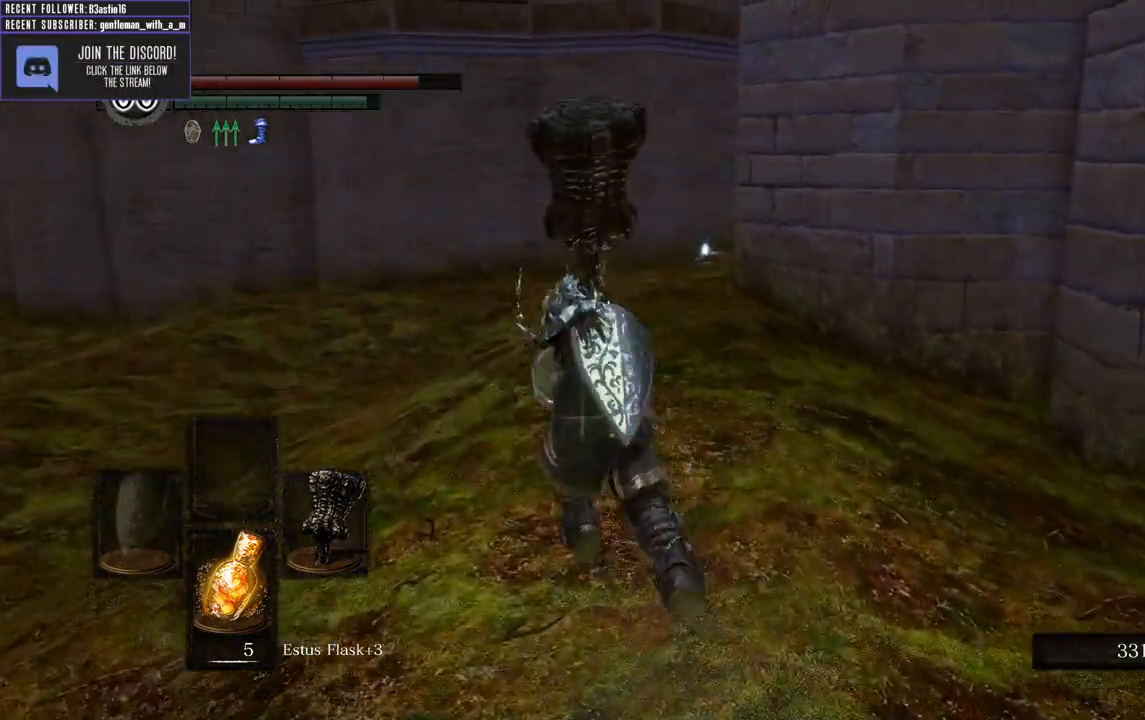
{"buttons": ["B"], "left_stick": "up", "right_stick": "right", "events": [[450, "right_stick", "right"]]}
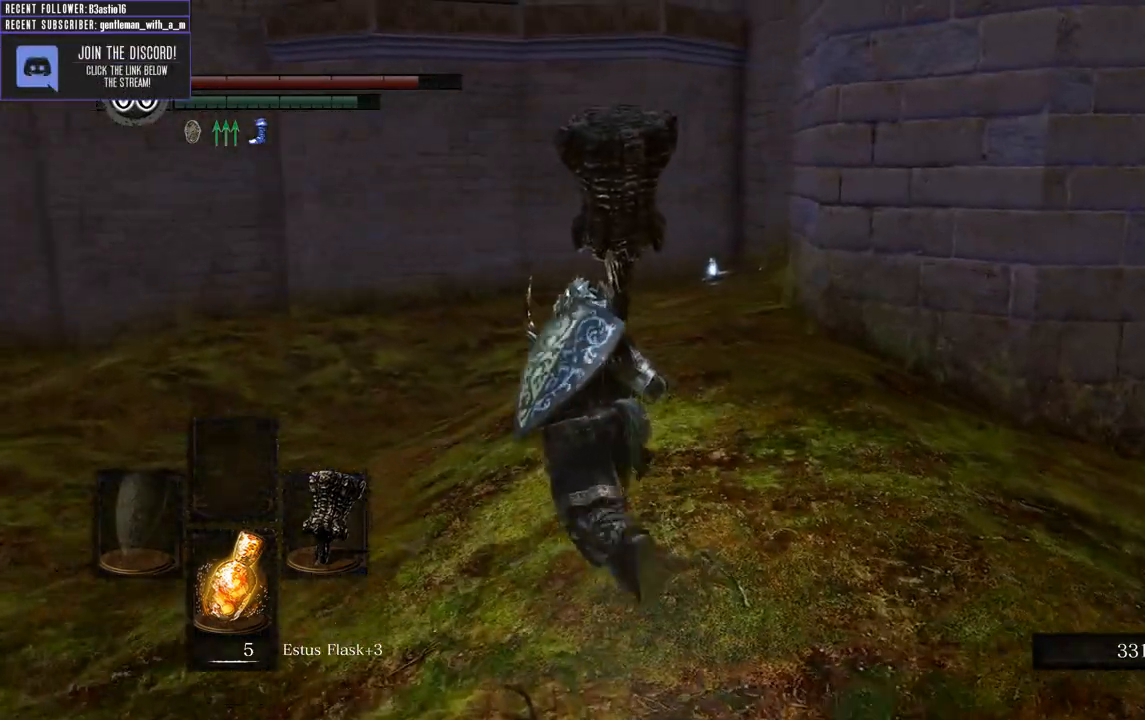
{"buttons": ["B"], "left_stick": "up", "right_stick": "center", "events": [[100, "right_stick", "center"], [267, "right_stick", "right"], [433, "right_stick", "center"]]}
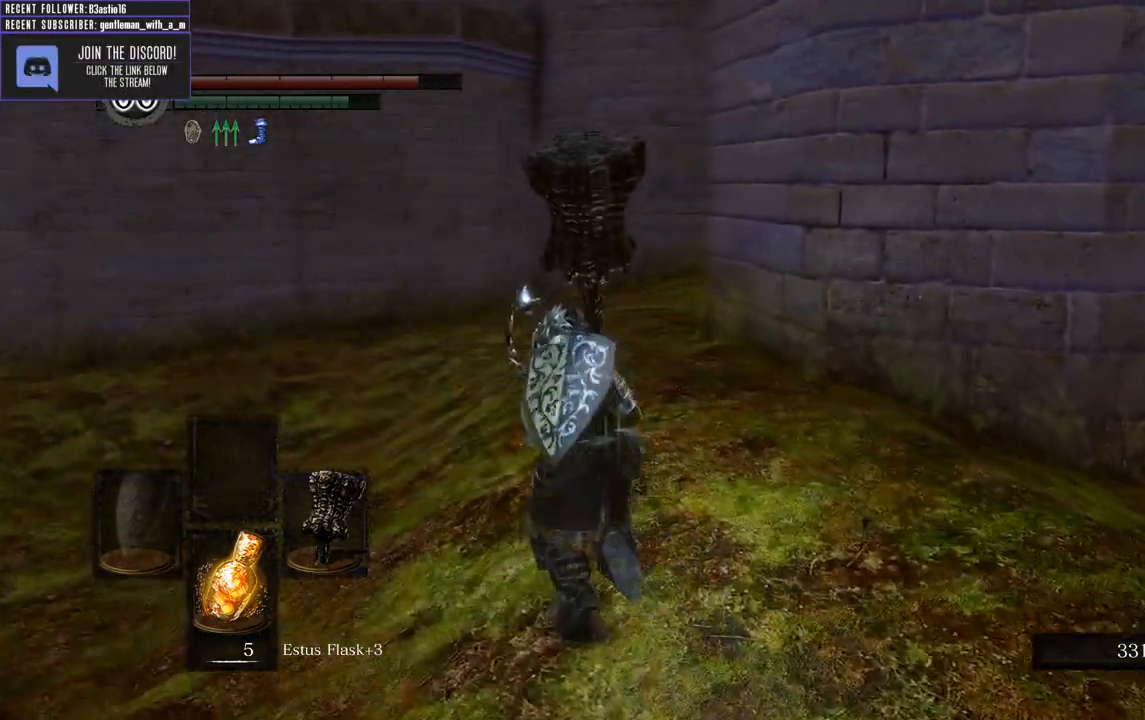
{"buttons": [], "left_stick": "up", "right_stick": "right", "events": [[367, "B", "up"], [450, "right_stick", "right"]]}
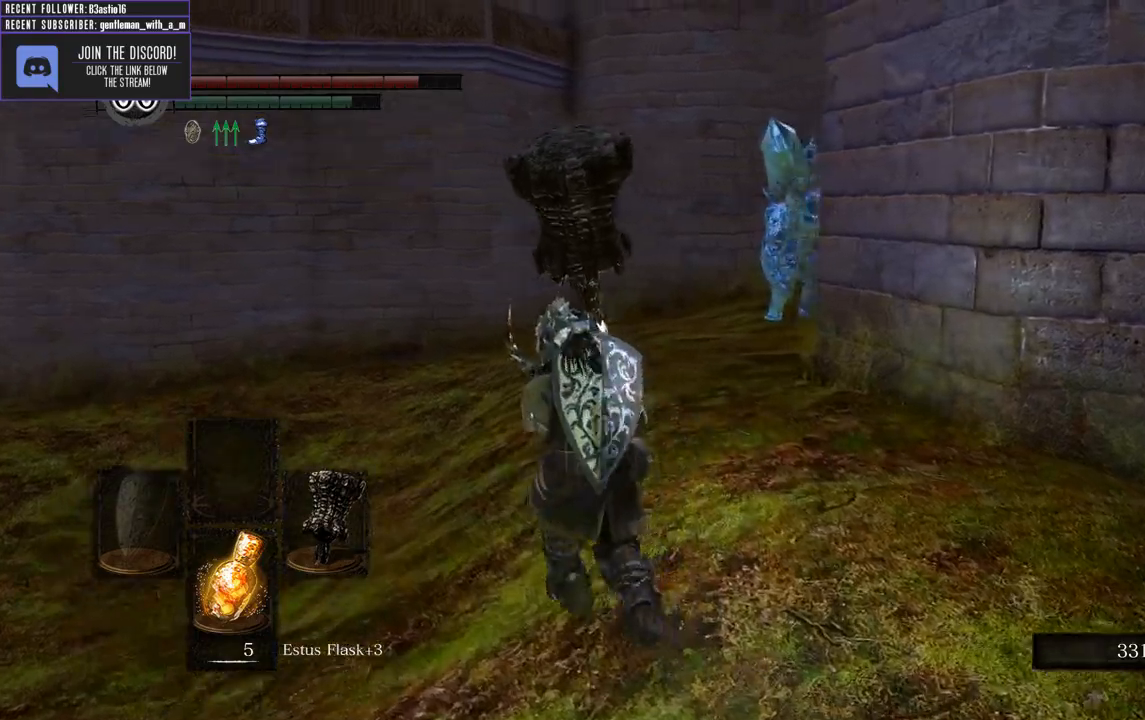
{"buttons": ["B"], "left_stick": "up", "right_stick": "right", "events": [[67, "right_stick", "center"], [117, "B", "down"], [400, "right_stick", "right"]]}